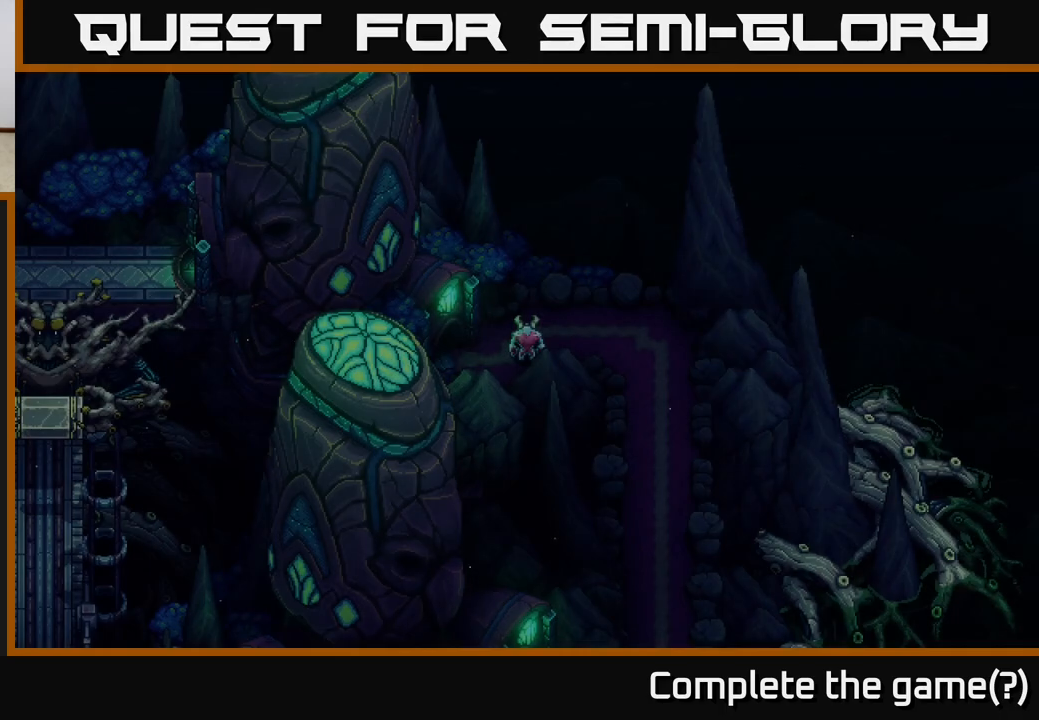
Gameplay with a controller (Xbox layout); each line is a JSON object with the inputs held at the frame after it. "events" lists button and stick changes between this image and that frame as [ms after this image, input, new state], when the widget could be followed in between. Not read: right_stick.
{"buttons": ["Y"], "left_stick": "center", "events": [[450, "Y", "down"]]}
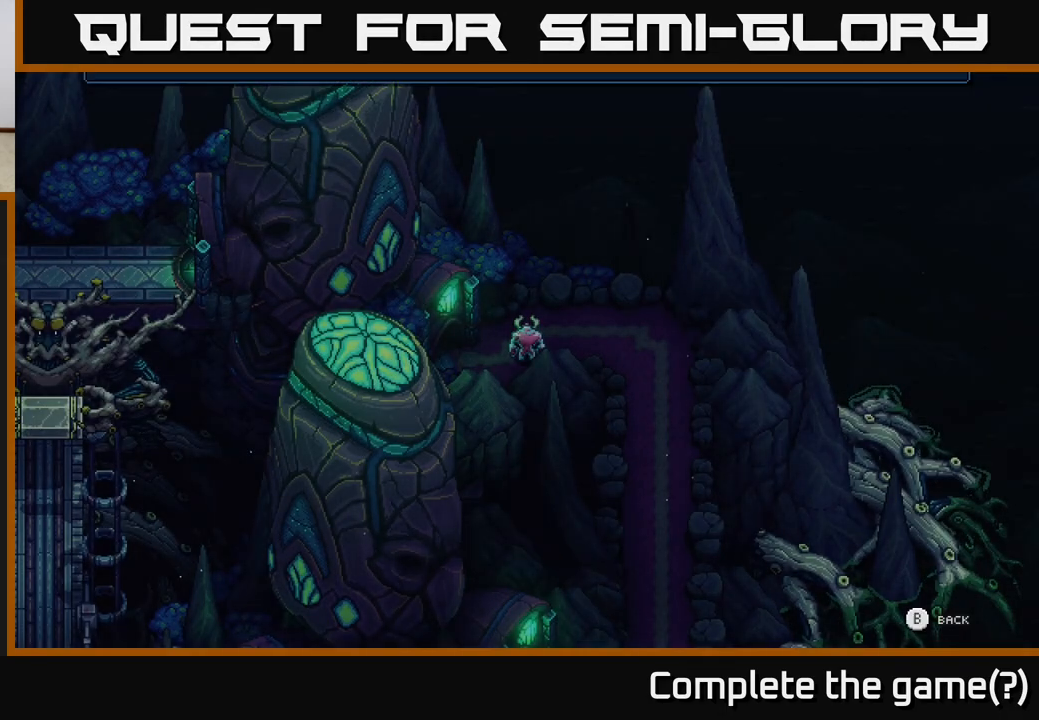
{"buttons": [], "left_stick": "center", "events": [[100, "Y", "up"]]}
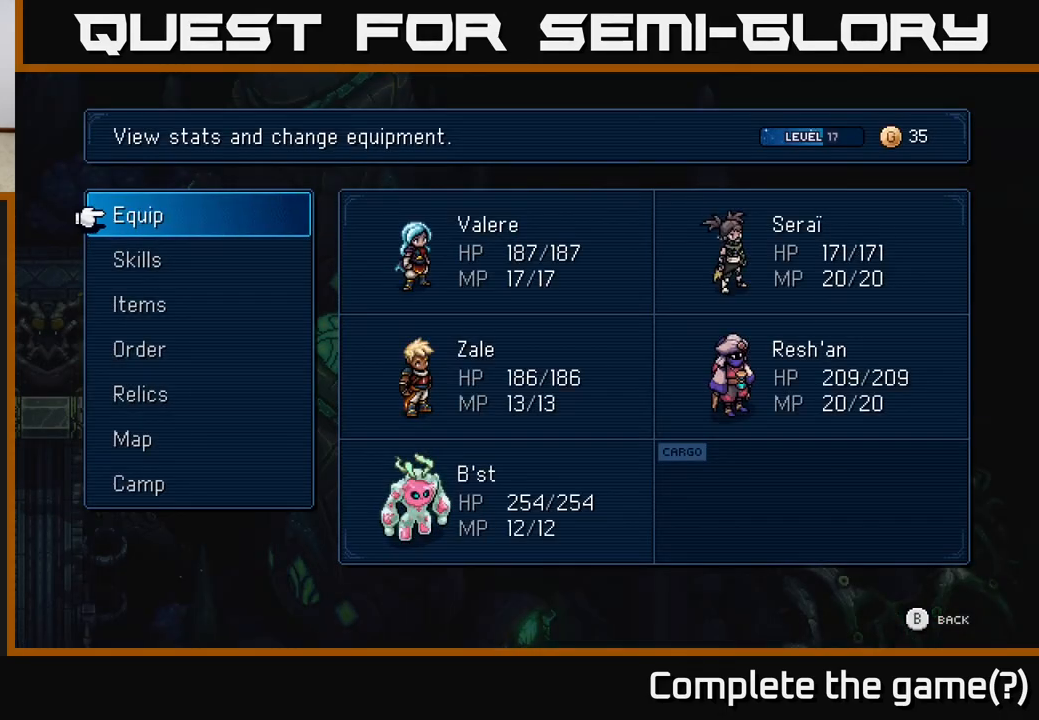
{"buttons": [], "left_stick": "center", "events": []}
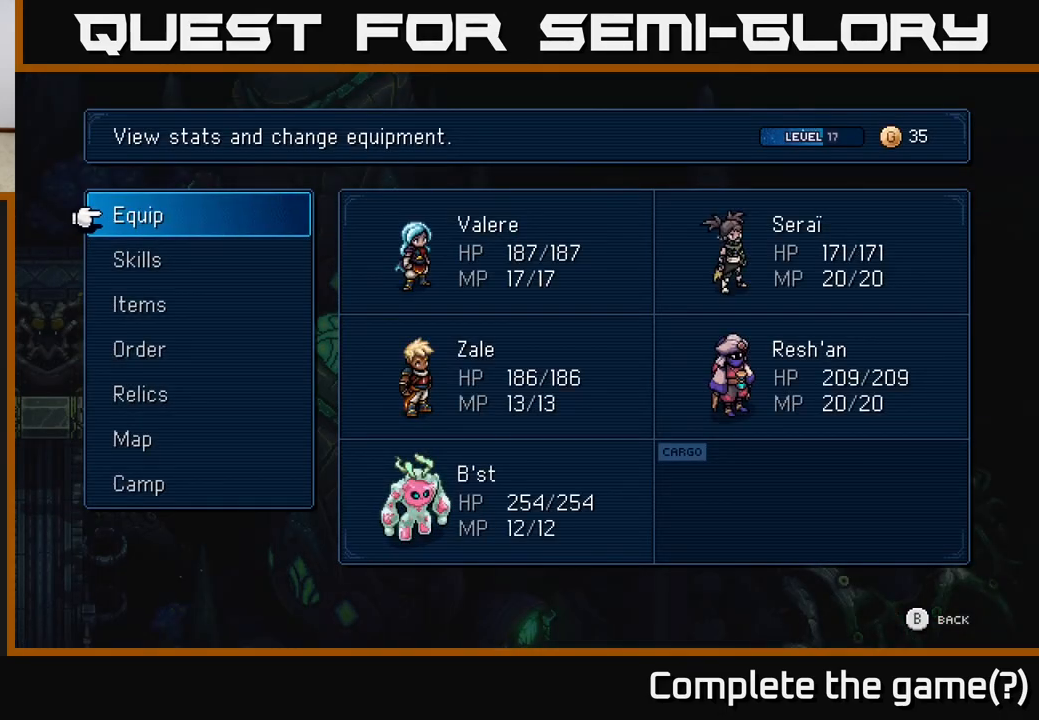
{"buttons": [], "left_stick": "center", "events": []}
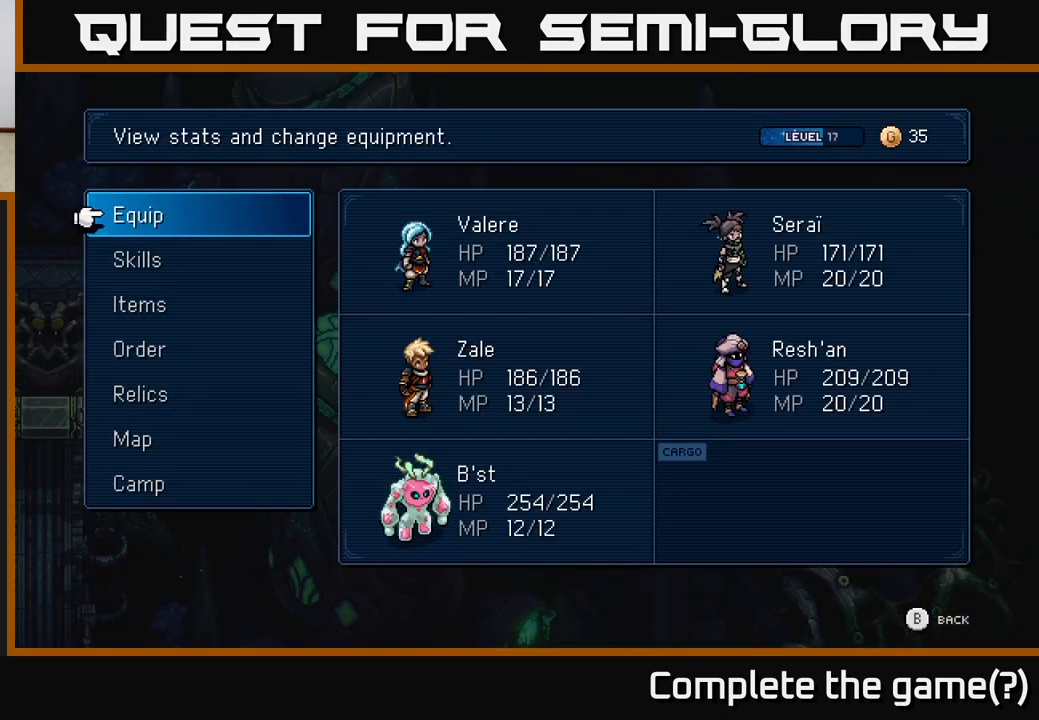
{"buttons": [], "left_stick": "center", "events": []}
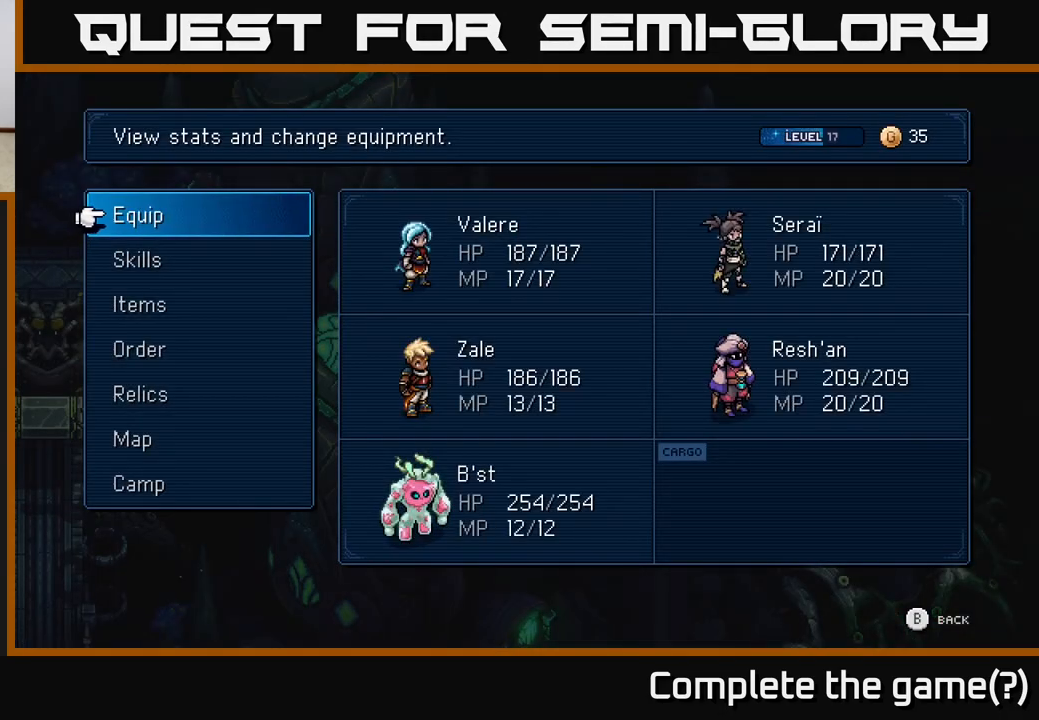
{"buttons": [], "left_stick": "center", "events": []}
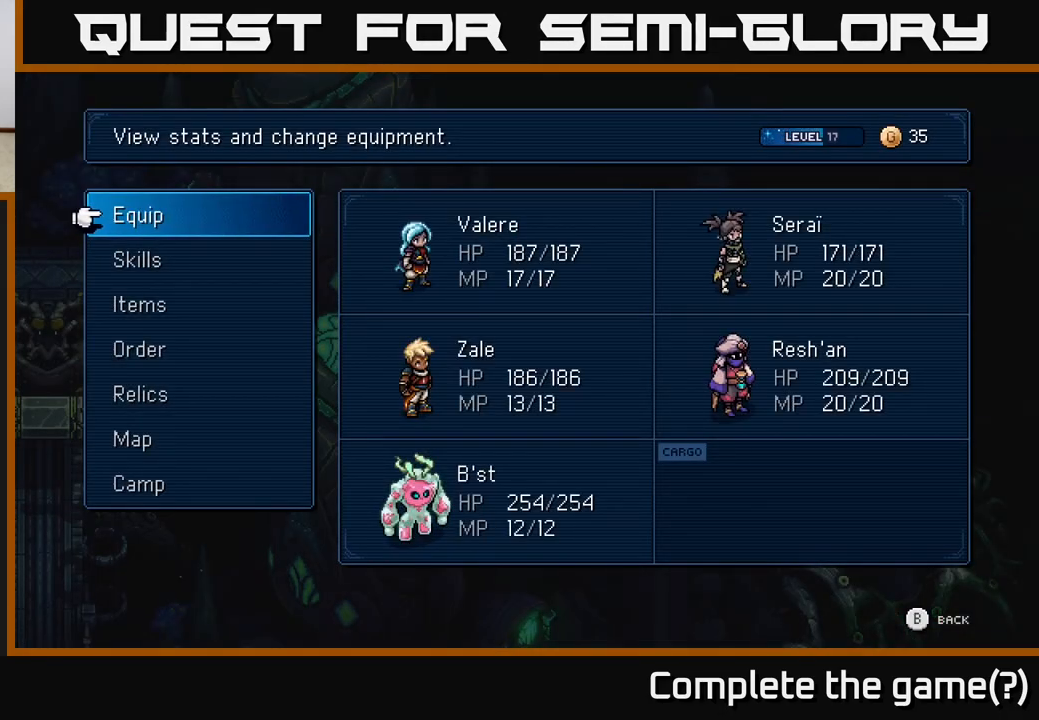
{"buttons": [], "left_stick": "center", "events": []}
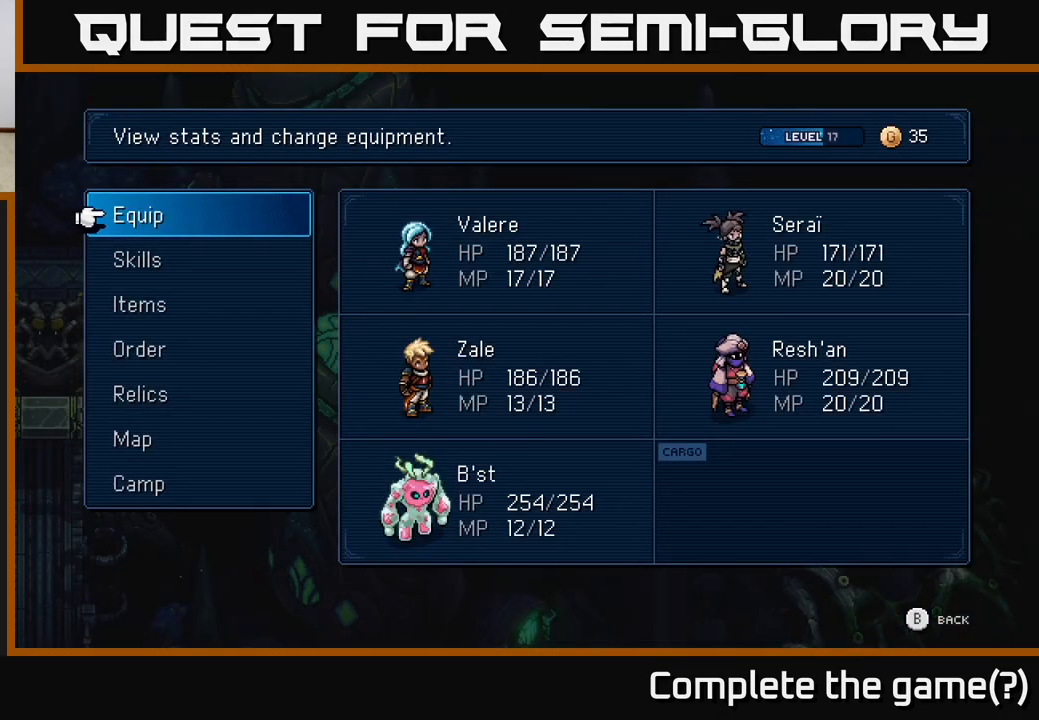
{"buttons": [], "left_stick": "center", "events": []}
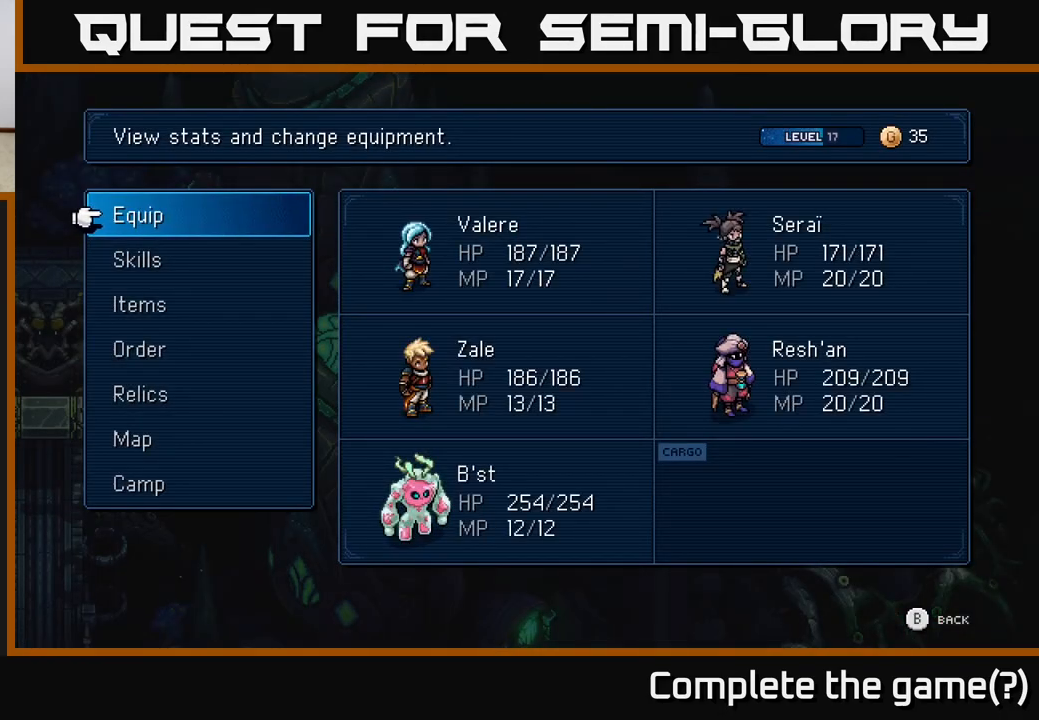
{"buttons": [], "left_stick": "center", "events": []}
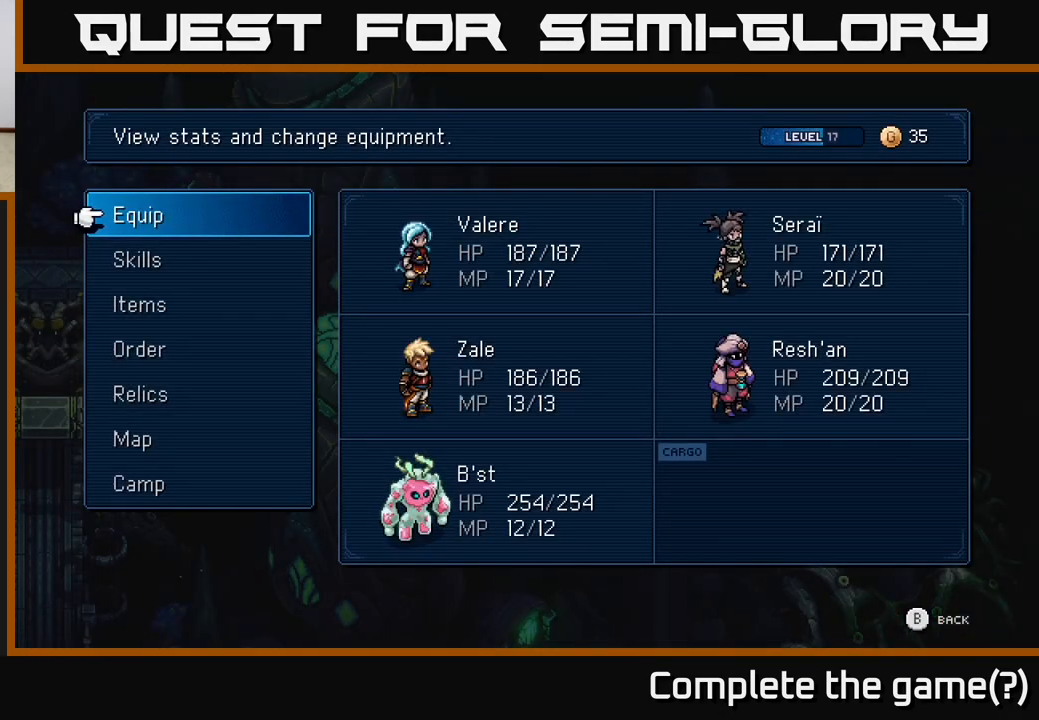
{"buttons": [], "left_stick": "center", "events": []}
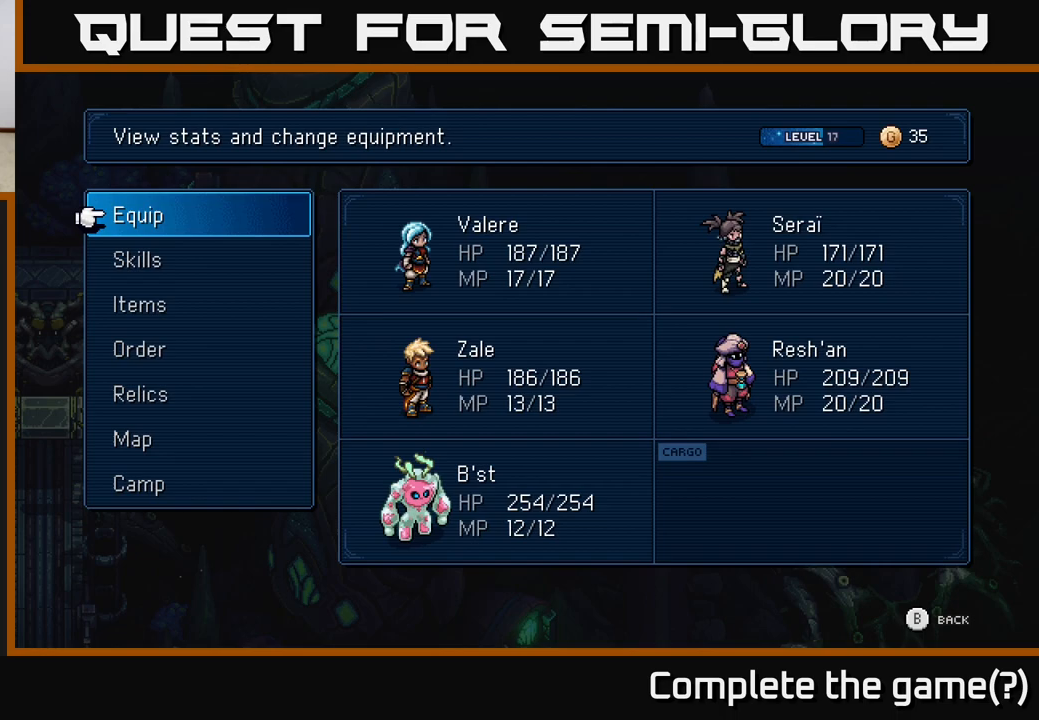
{"buttons": [], "left_stick": "center", "events": [[350, "DPAD_DOWN", "down"], [417, "DPAD_DOWN", "up"]]}
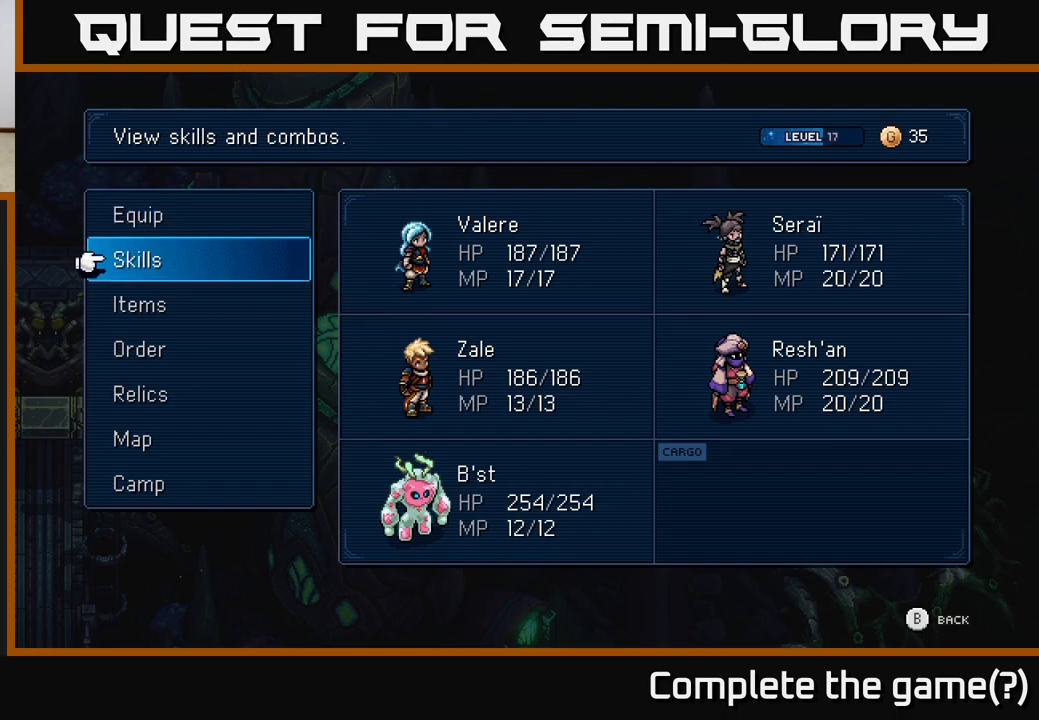
{"buttons": ["A"], "left_stick": "center", "events": [[133, "DPAD_UP", "down"], [250, "DPAD_UP", "up"], [450, "A", "down"]]}
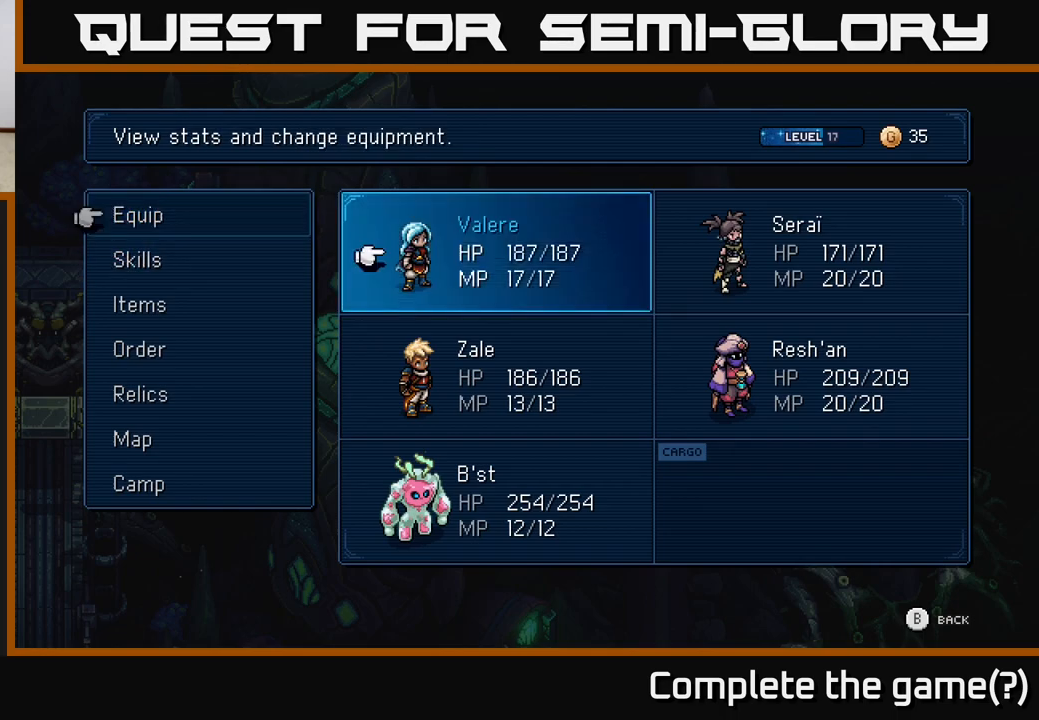
{"buttons": ["DPAD_DOWN"], "left_stick": "center", "events": [[17, "A", "up"], [267, "DPAD_DOWN", "down"], [350, "DPAD_DOWN", "up"], [483, "DPAD_DOWN", "down"]]}
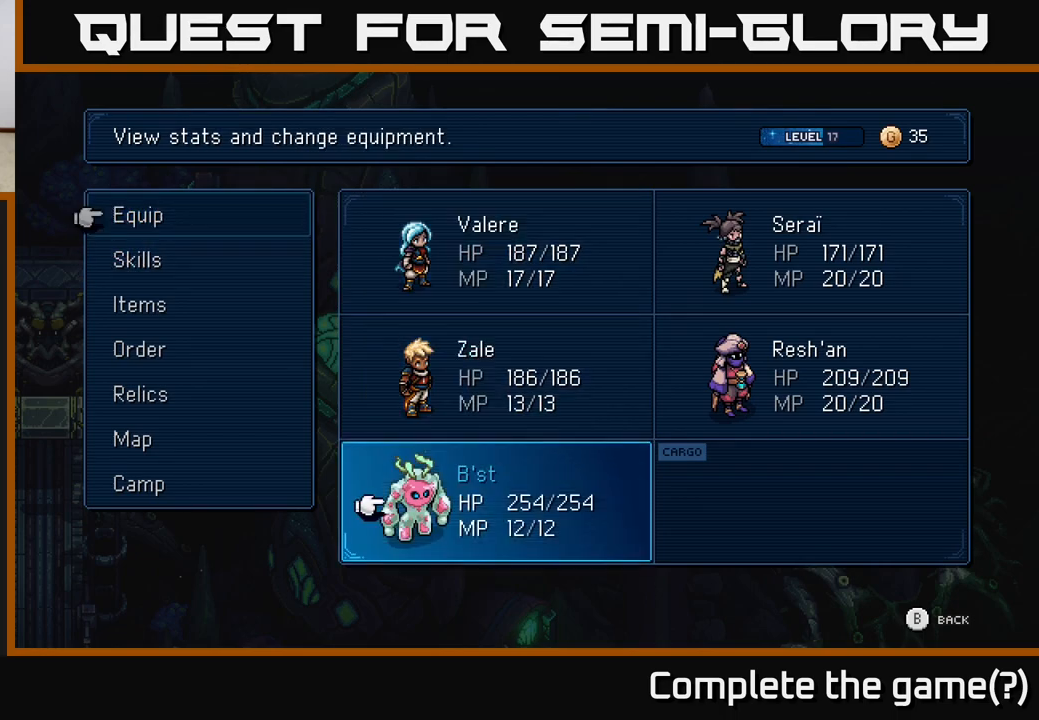
{"buttons": [], "left_stick": "center", "events": [[50, "DPAD_DOWN", "up"]]}
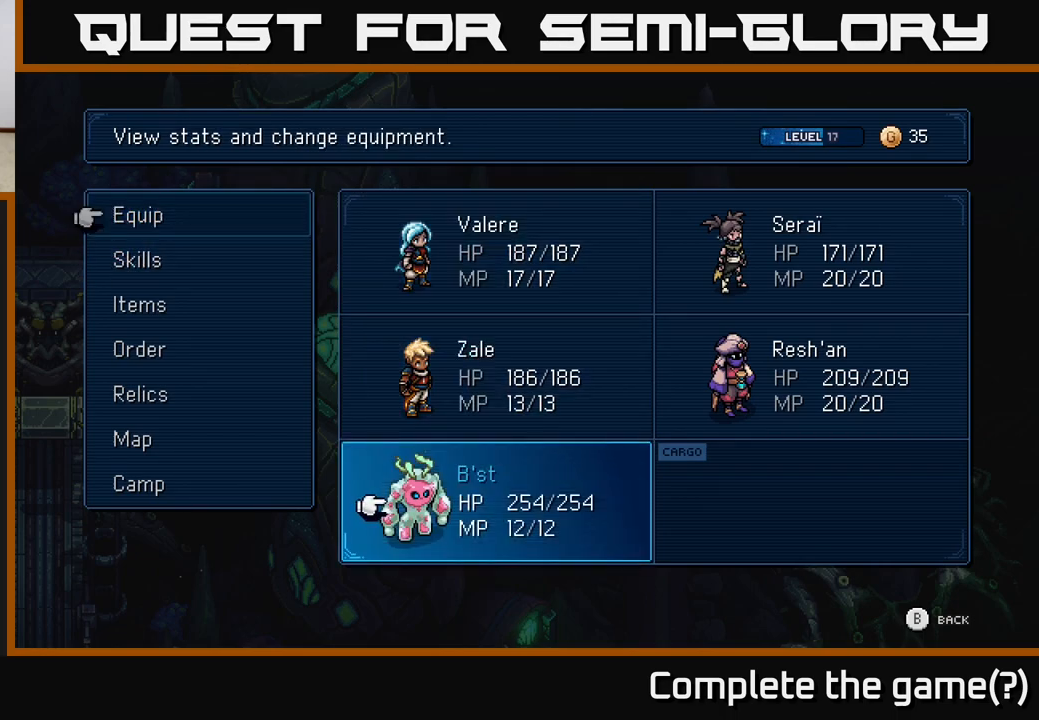
{"buttons": [], "left_stick": "center", "events": []}
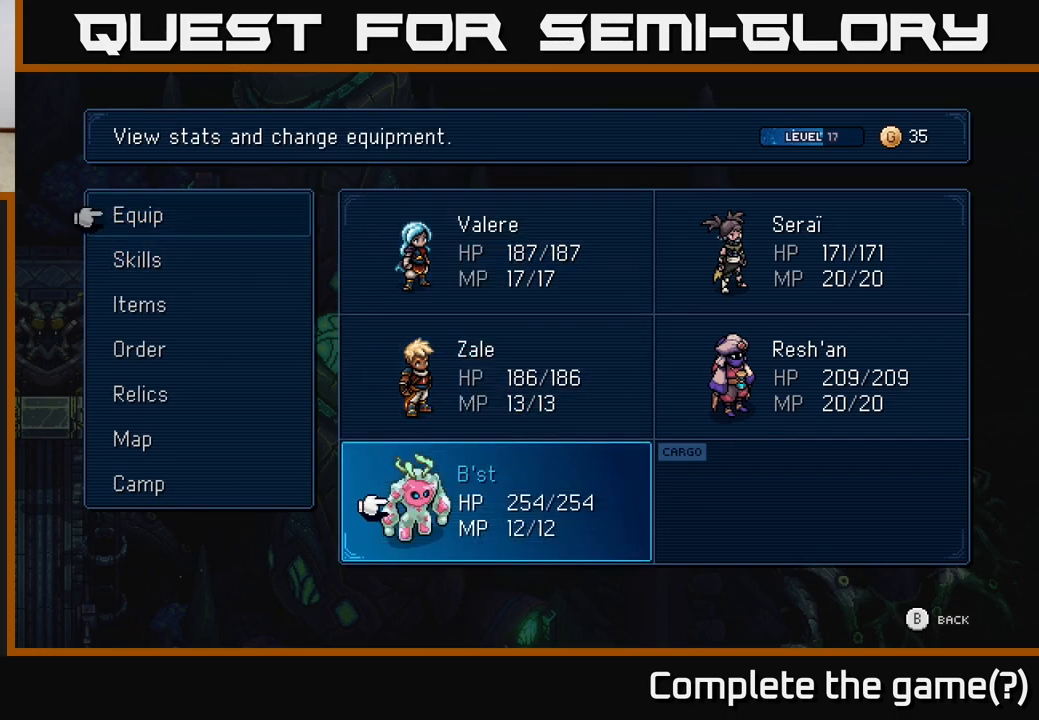
{"buttons": [], "left_stick": "center", "events": []}
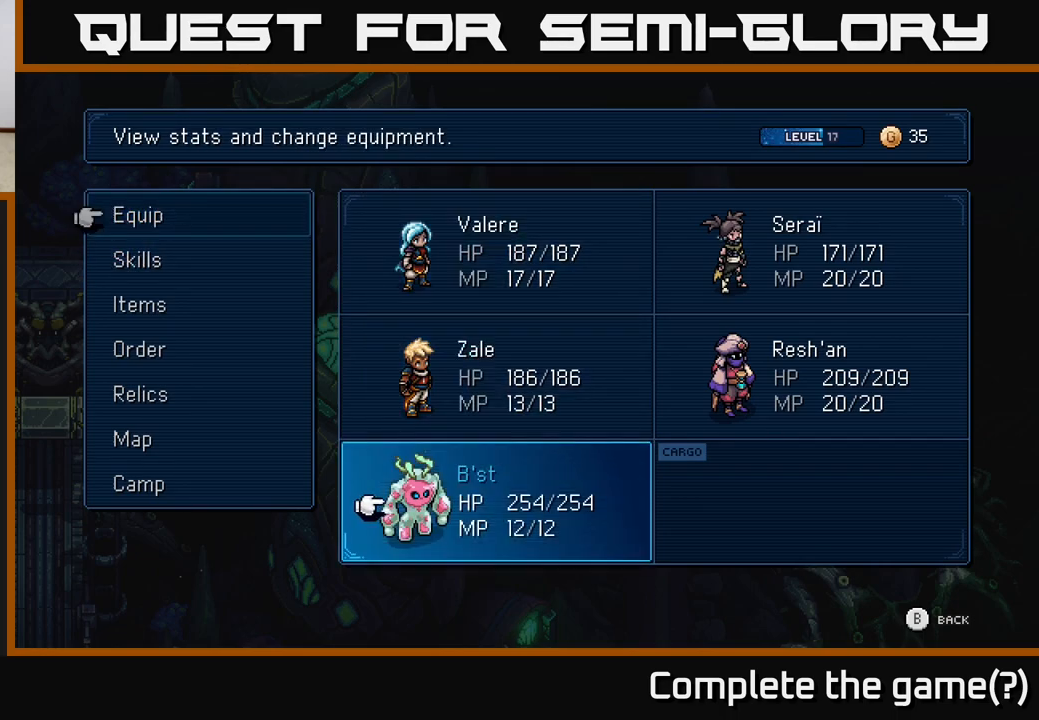
{"buttons": [], "left_stick": "center", "events": [[300, "B", "down"], [383, "B", "up"]]}
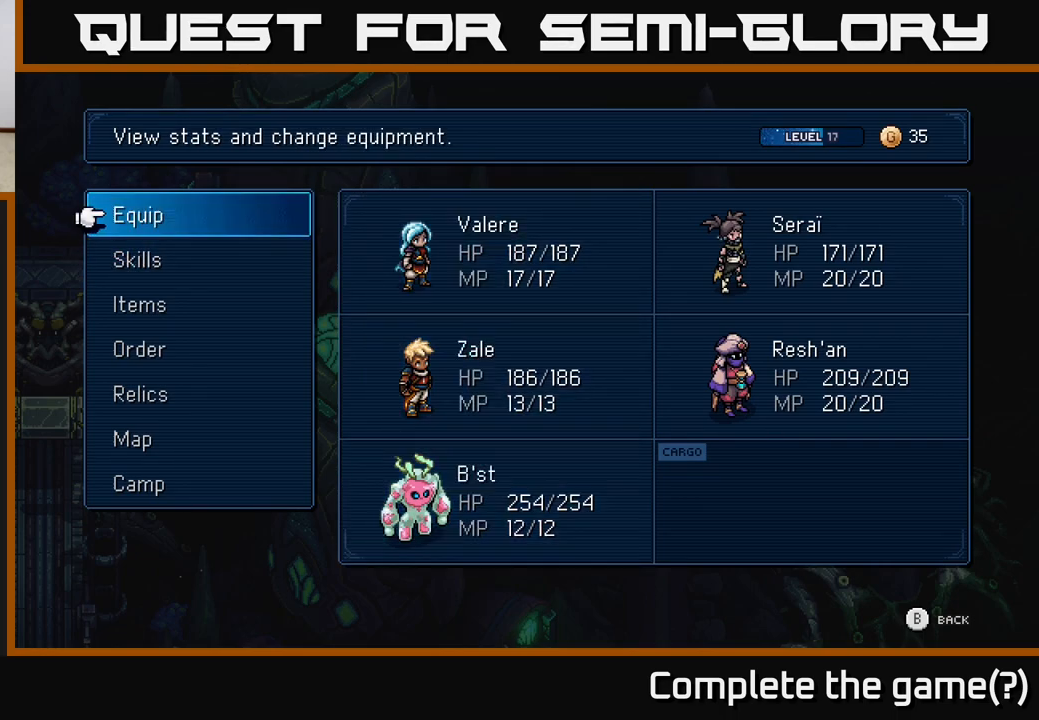
{"buttons": [], "left_stick": "center", "events": [[133, "DPAD_DOWN", "down"], [217, "DPAD_DOWN", "up"]]}
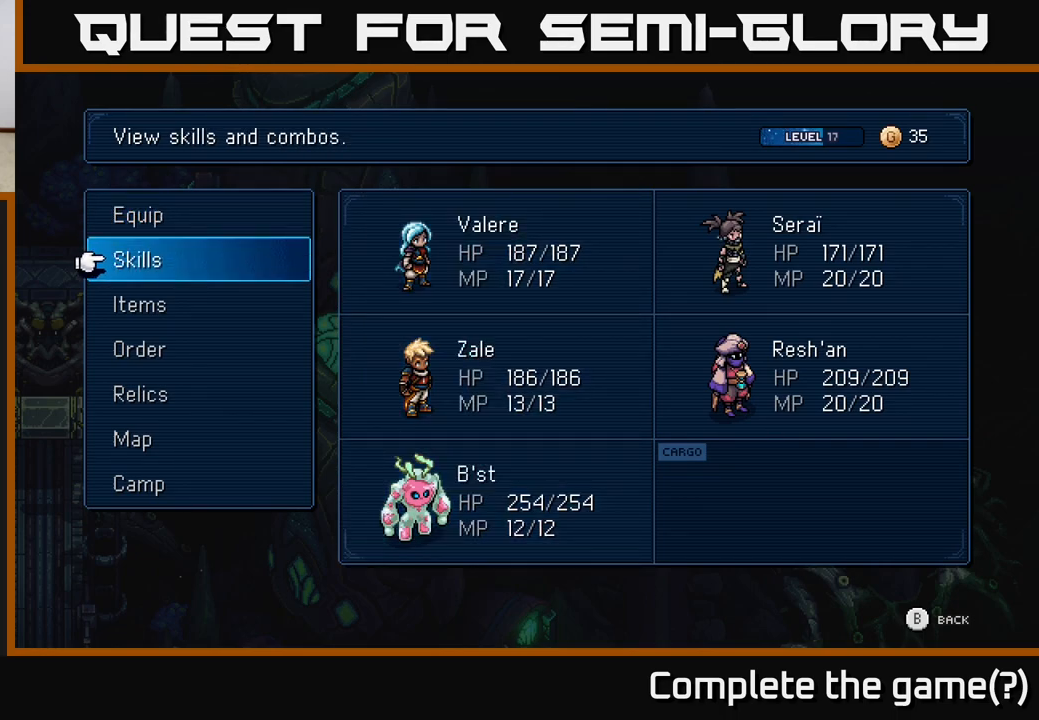
{"buttons": [], "left_stick": "center", "events": [[50, "DPAD_DOWN", "down"], [133, "DPAD_DOWN", "up"], [300, "DPAD_UP", "down"], [383, "A", "down"], [400, "DPAD_UP", "up"], [433, "A", "up"]]}
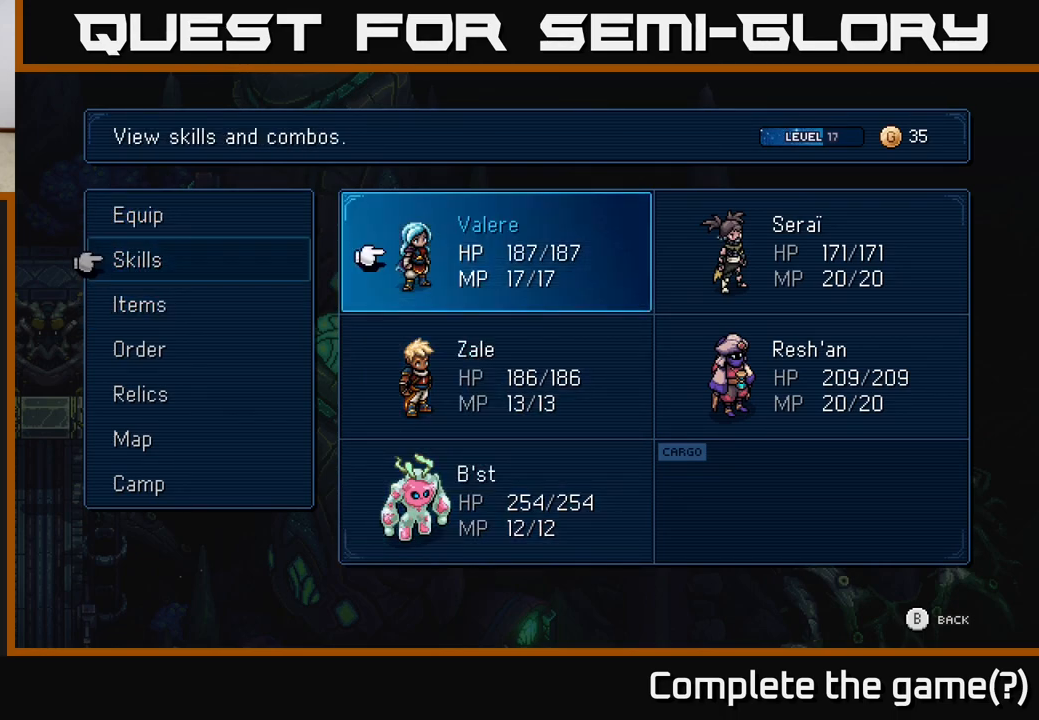
{"buttons": [], "left_stick": "center", "events": [[150, "DPAD_DOWN", "down"], [233, "DPAD_DOWN", "up"], [367, "DPAD_DOWN", "down"], [483, "DPAD_DOWN", "up"]]}
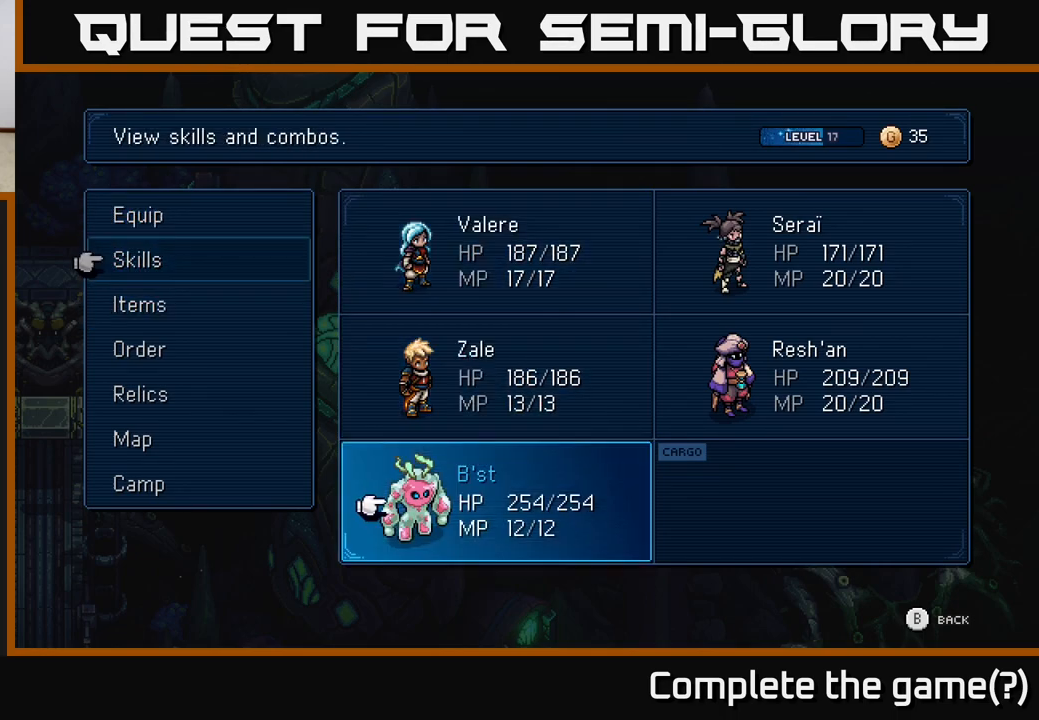
{"buttons": [], "left_stick": "center", "events": [[100, "A", "down"], [150, "A", "up"]]}
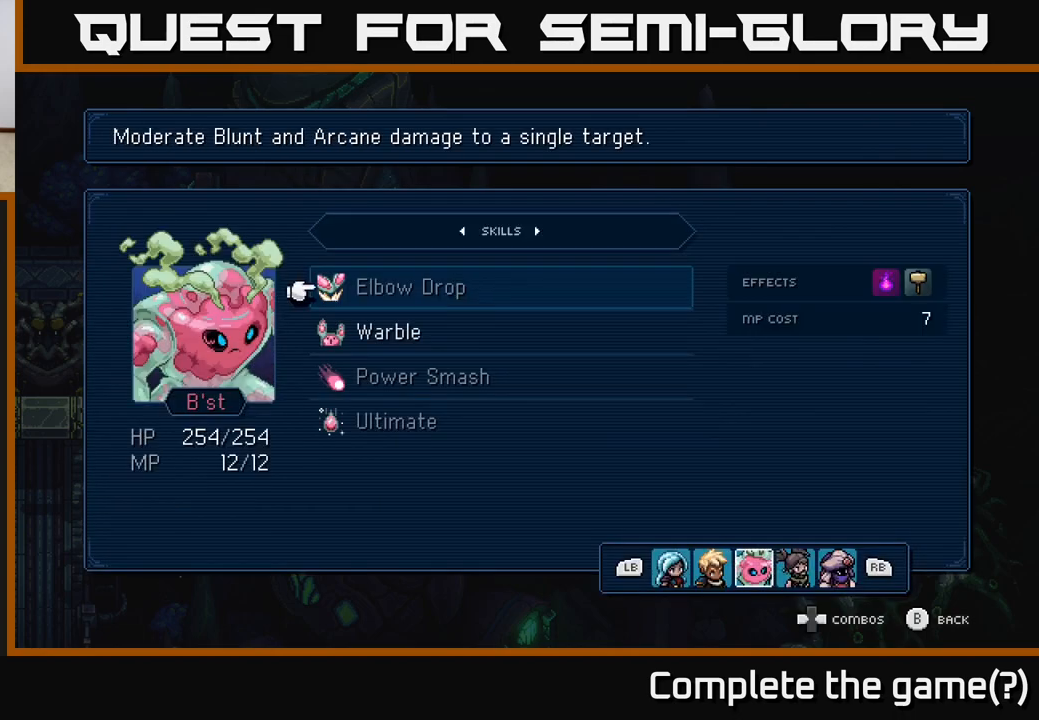
{"buttons": [], "left_stick": "center", "events": []}
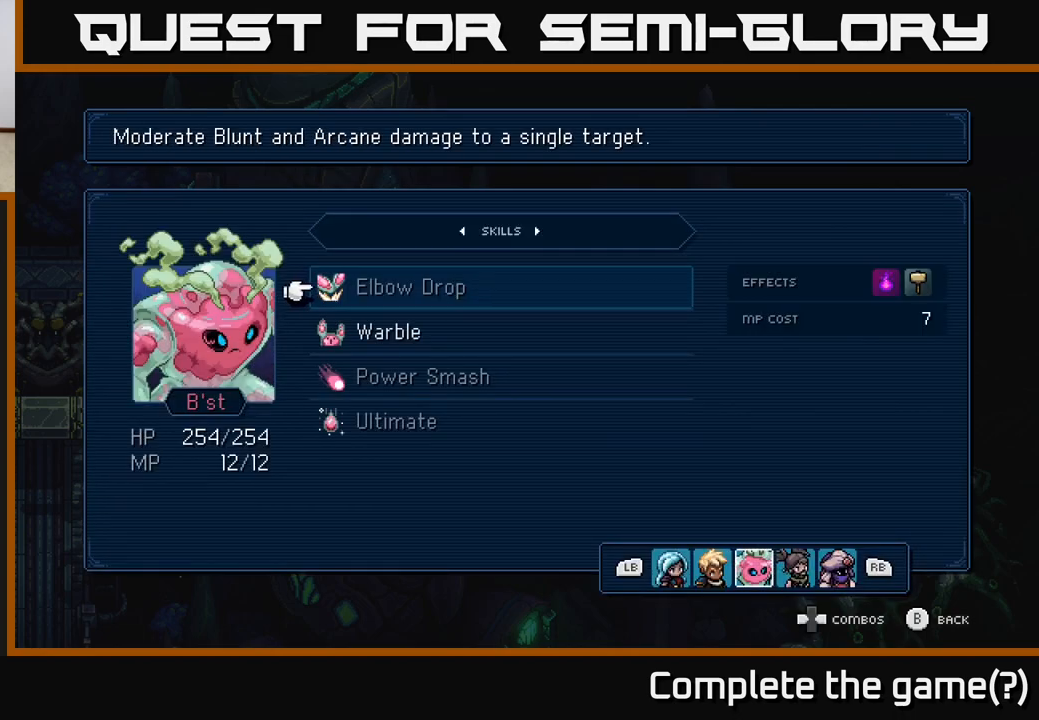
{"buttons": [], "left_stick": "center", "events": []}
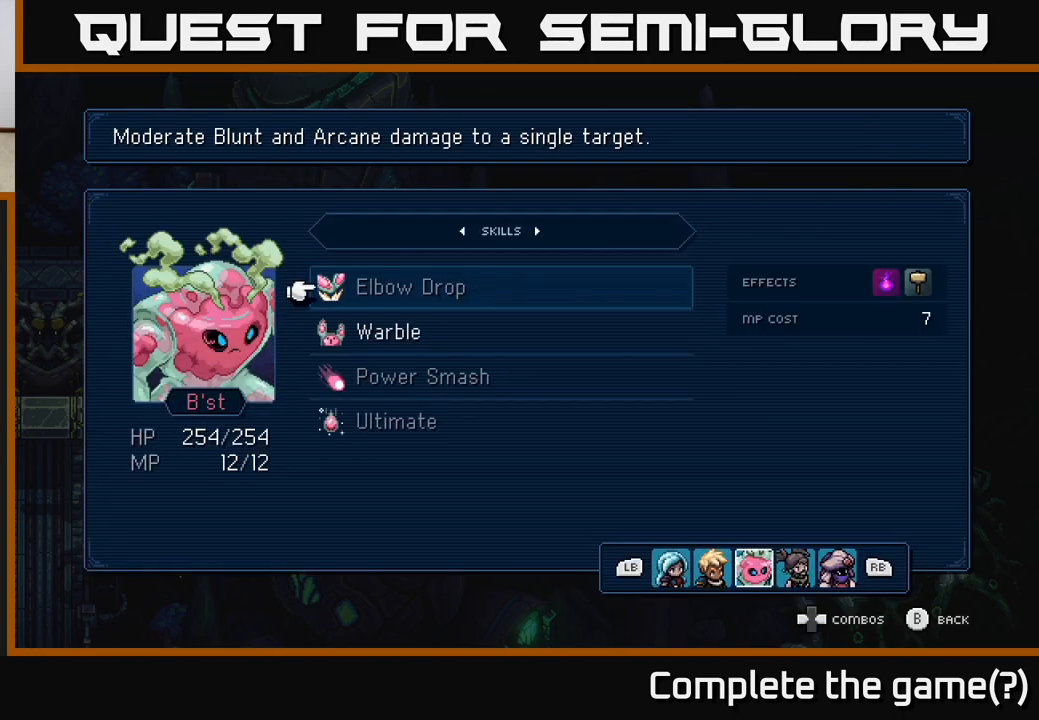
{"buttons": [], "left_stick": "center", "events": [[133, "DPAD_DOWN", "down"], [300, "DPAD_DOWN", "up"]]}
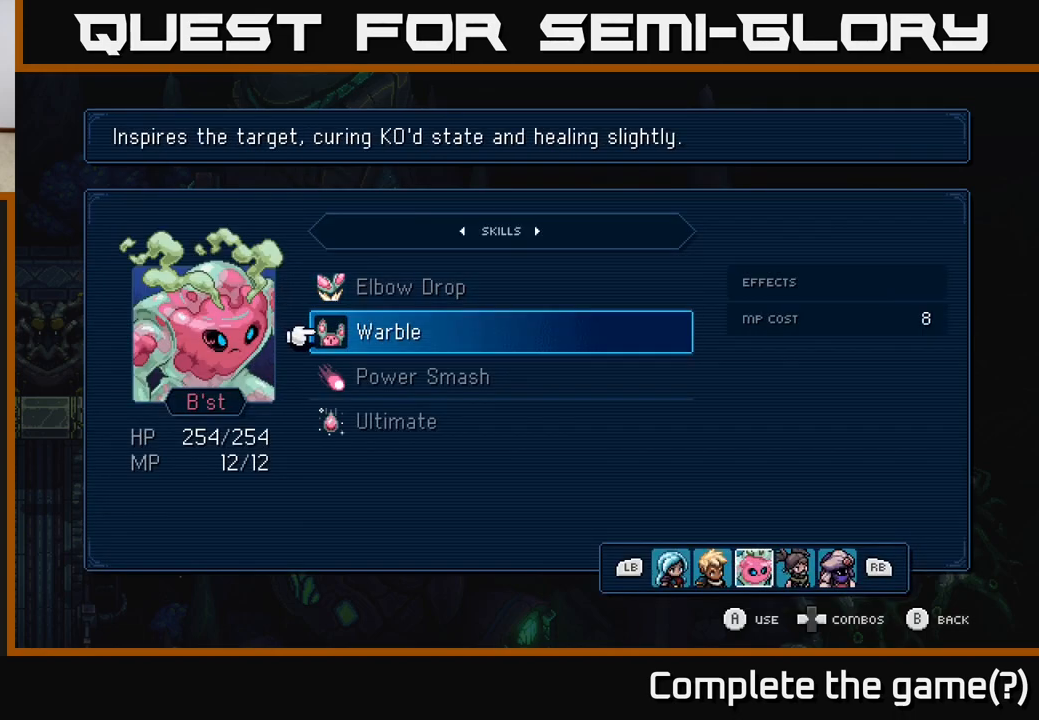
{"buttons": [], "left_stick": "center", "events": []}
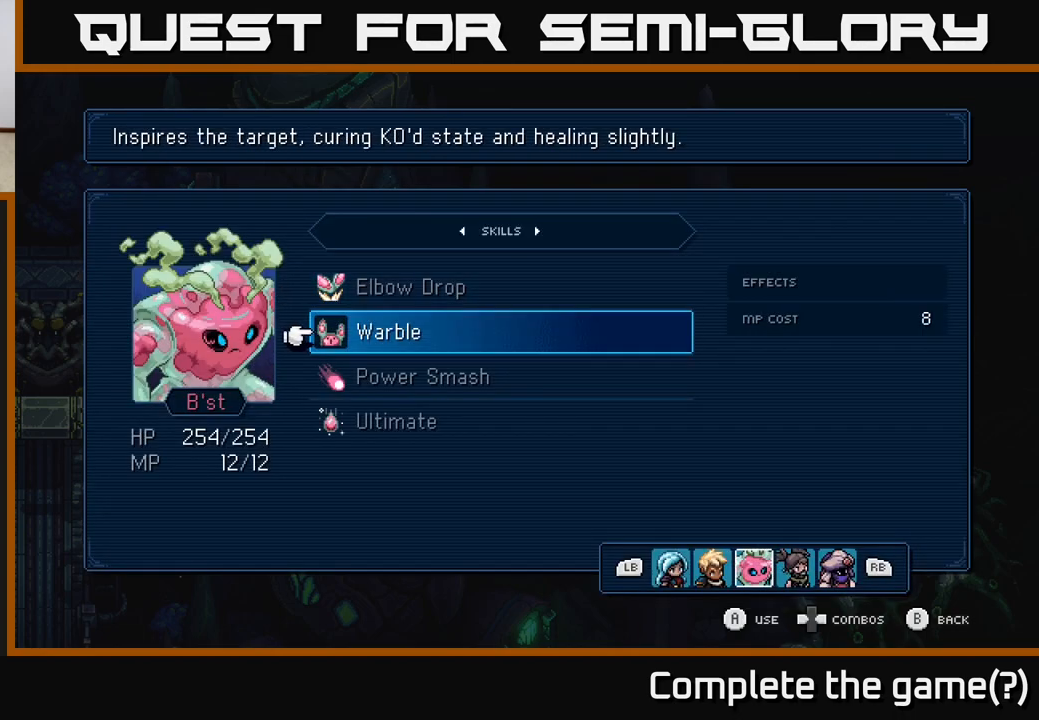
{"buttons": [], "left_stick": "center", "events": []}
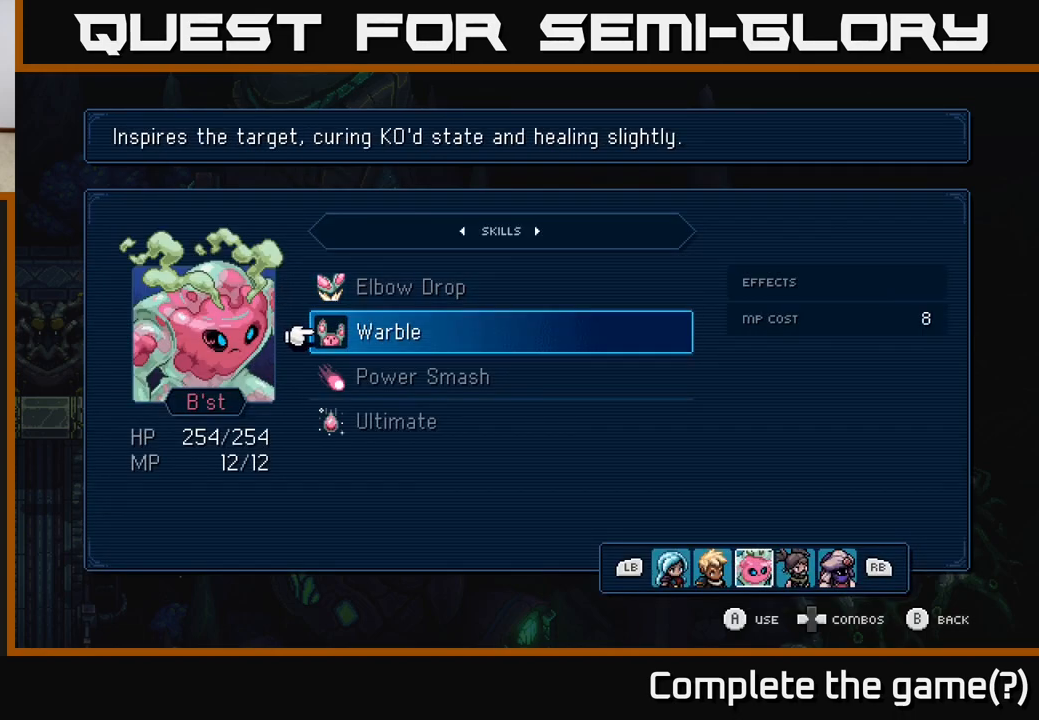
{"buttons": [], "left_stick": "center", "events": [[183, "DPAD_DOWN", "down"], [300, "DPAD_DOWN", "up"]]}
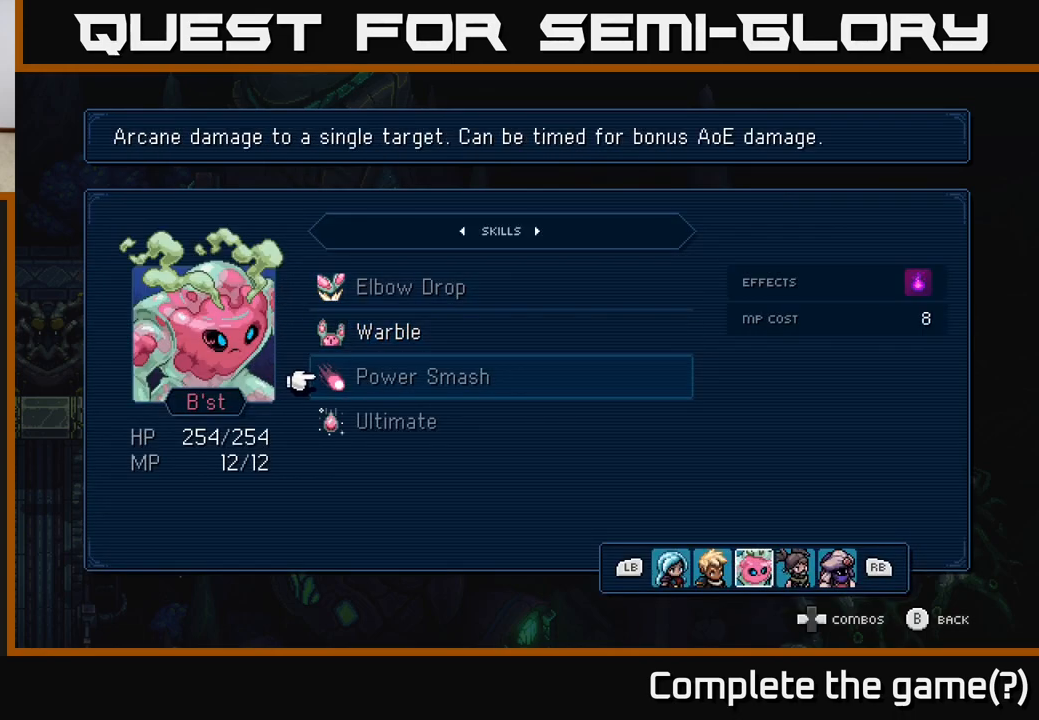
{"buttons": [], "left_stick": "center", "events": []}
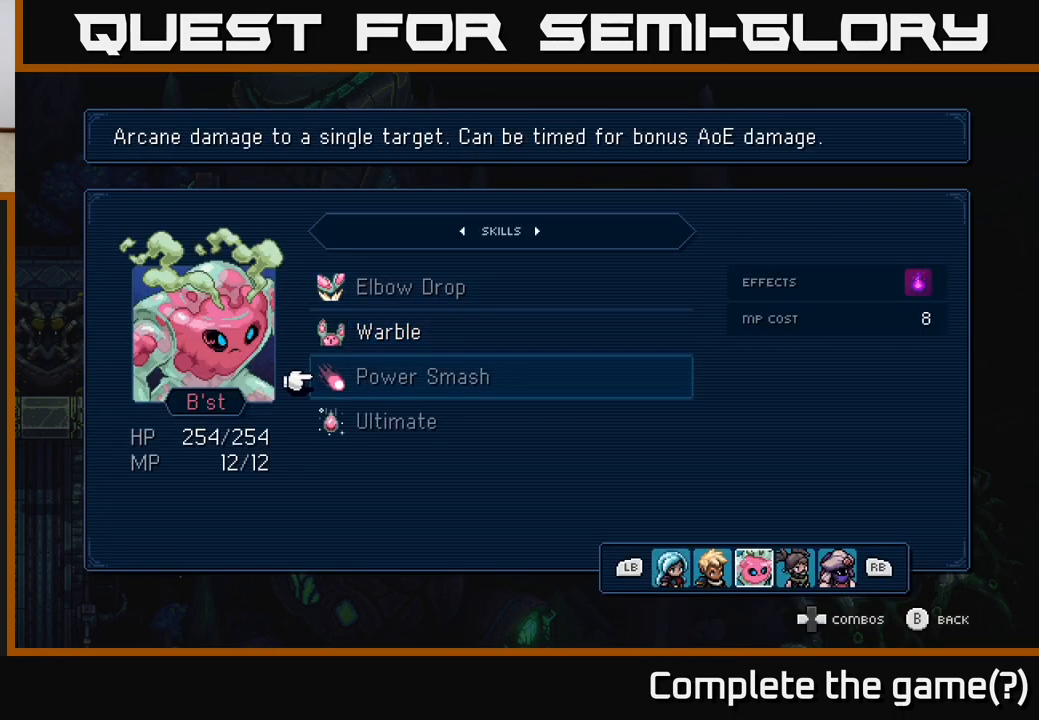
{"buttons": [], "left_stick": "center", "events": [[267, "DPAD_DOWN", "down"], [417, "DPAD_DOWN", "up"]]}
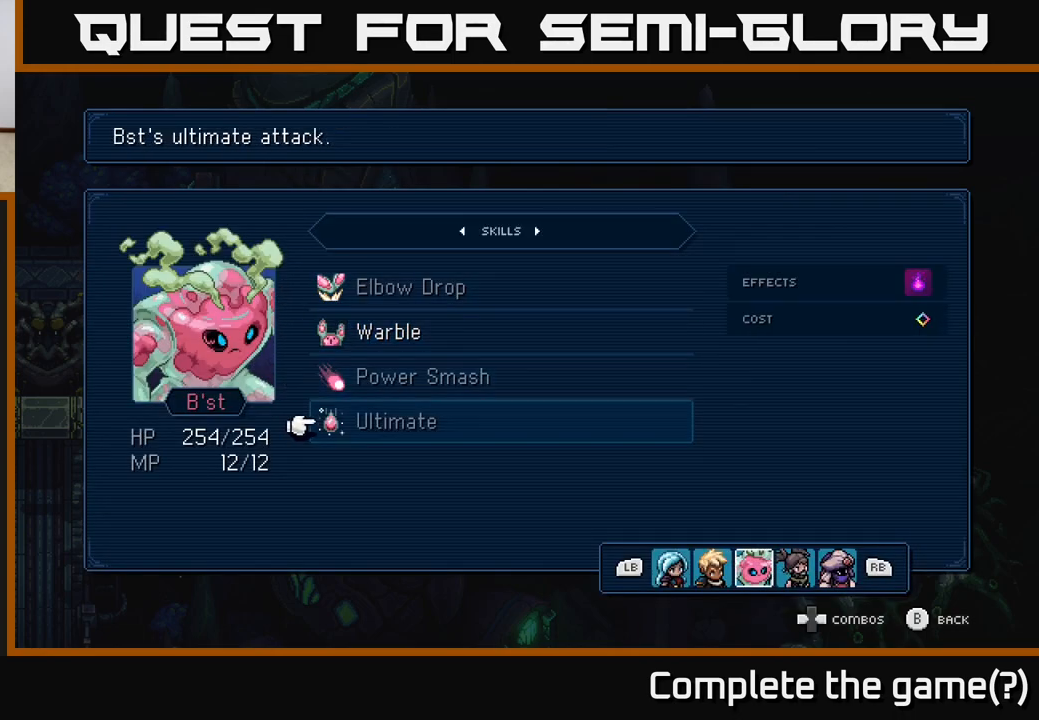
{"buttons": [], "left_stick": "center", "events": []}